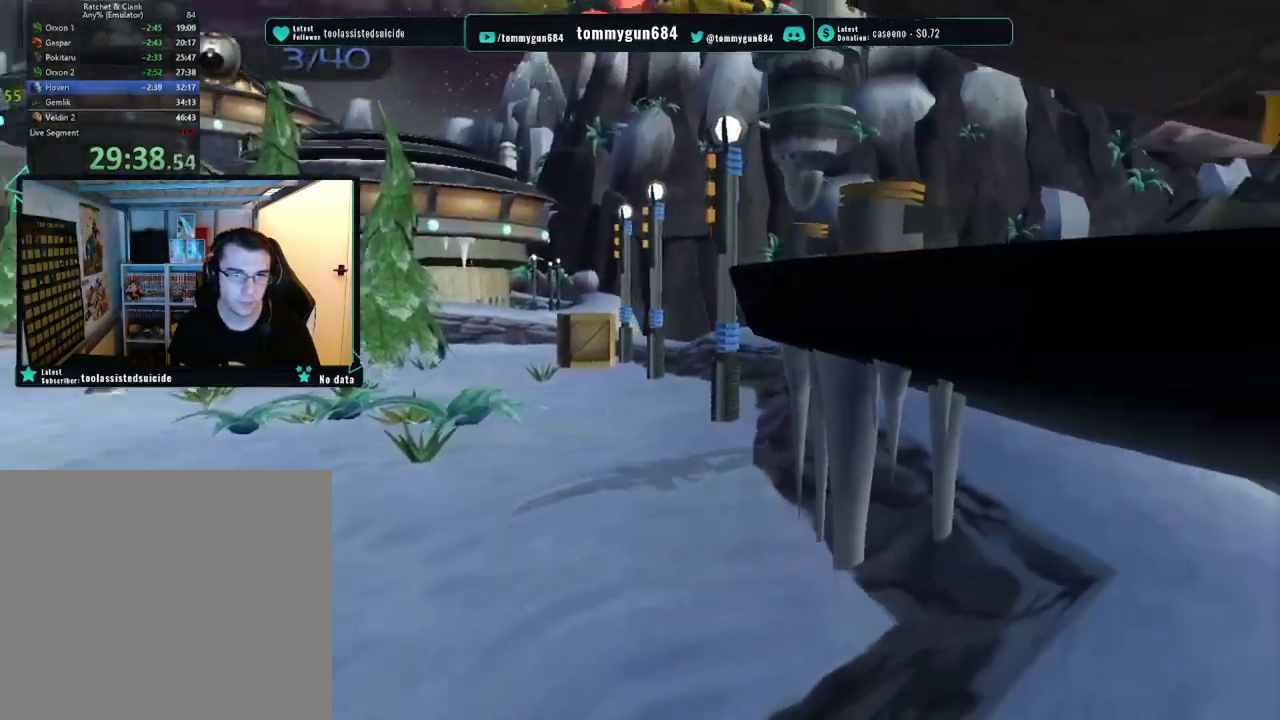
Gameplay with a controller (PlayStation layout); each line is a JSON object with the inputs held at the frame after it. "events" lists button and stick changes between this image and that frame as [ms after this image, input, new state], when the widget could be followed in between.
{"buttons": [], "left_stick": "down-right", "right_stick": "center", "events": [[133, "R1", "up"], [150, "CROSS", "up"], [300, "left_stick", "down-right"]]}
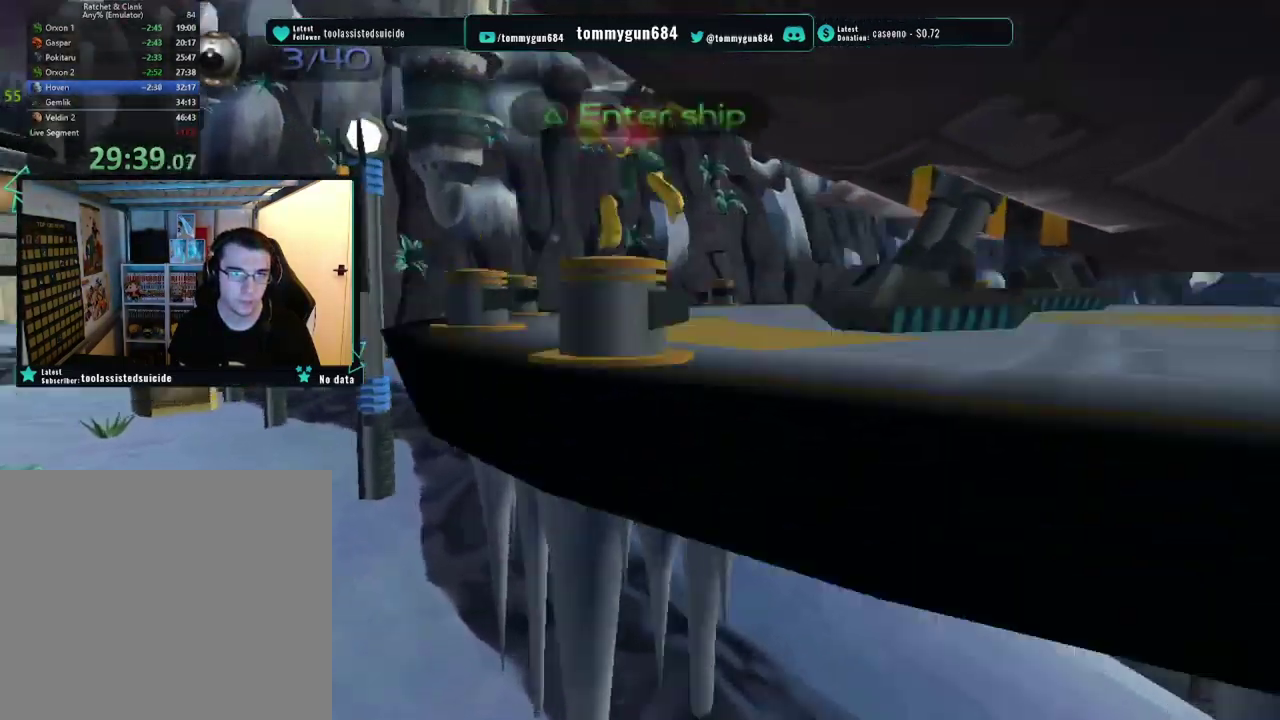
{"buttons": ["CROSS"], "left_stick": "center", "right_stick": "center", "events": [[134, "TRIANGLE", "down"], [251, "TRIANGLE", "up"], [384, "left_stick", "center"], [401, "CROSS", "down"]]}
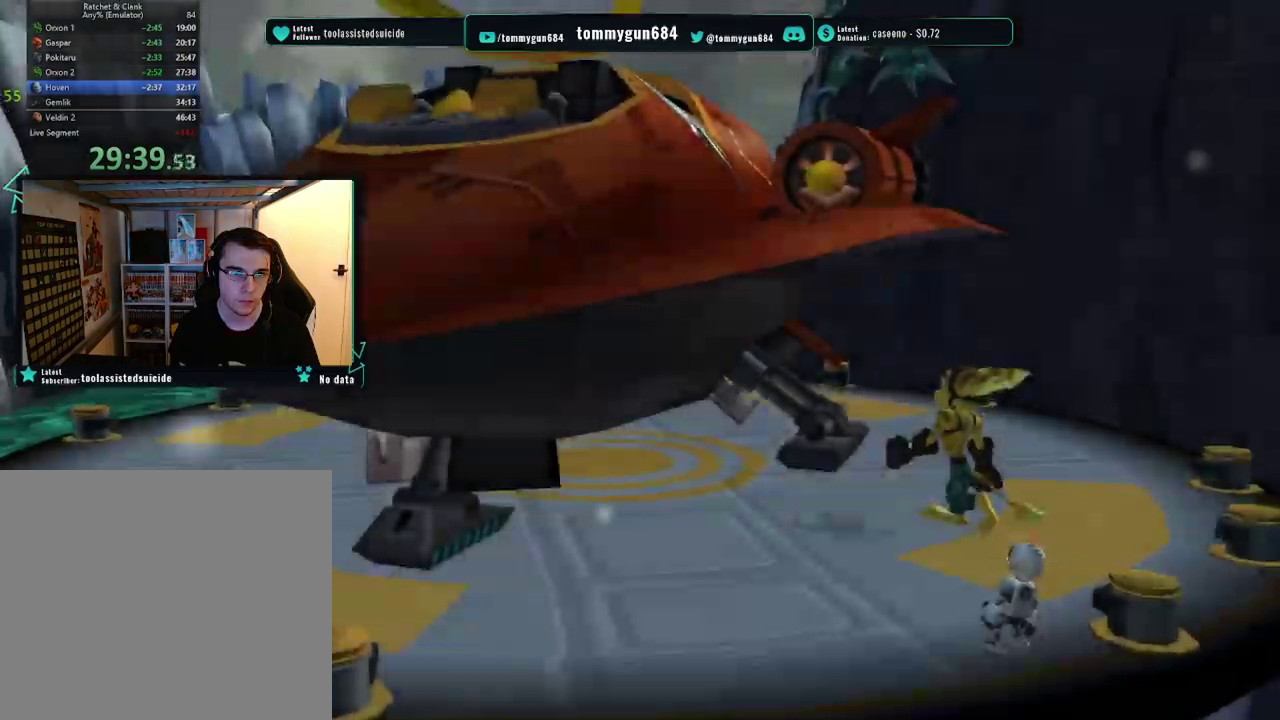
{"buttons": [], "left_stick": "center", "right_stick": "center", "events": [[17, "CROSS", "up"], [84, "CROSS", "down"], [167, "CROSS", "up"], [234, "CROSS", "down"], [317, "CROSS", "up"], [367, "CROSS", "down"], [467, "CROSS", "up"]]}
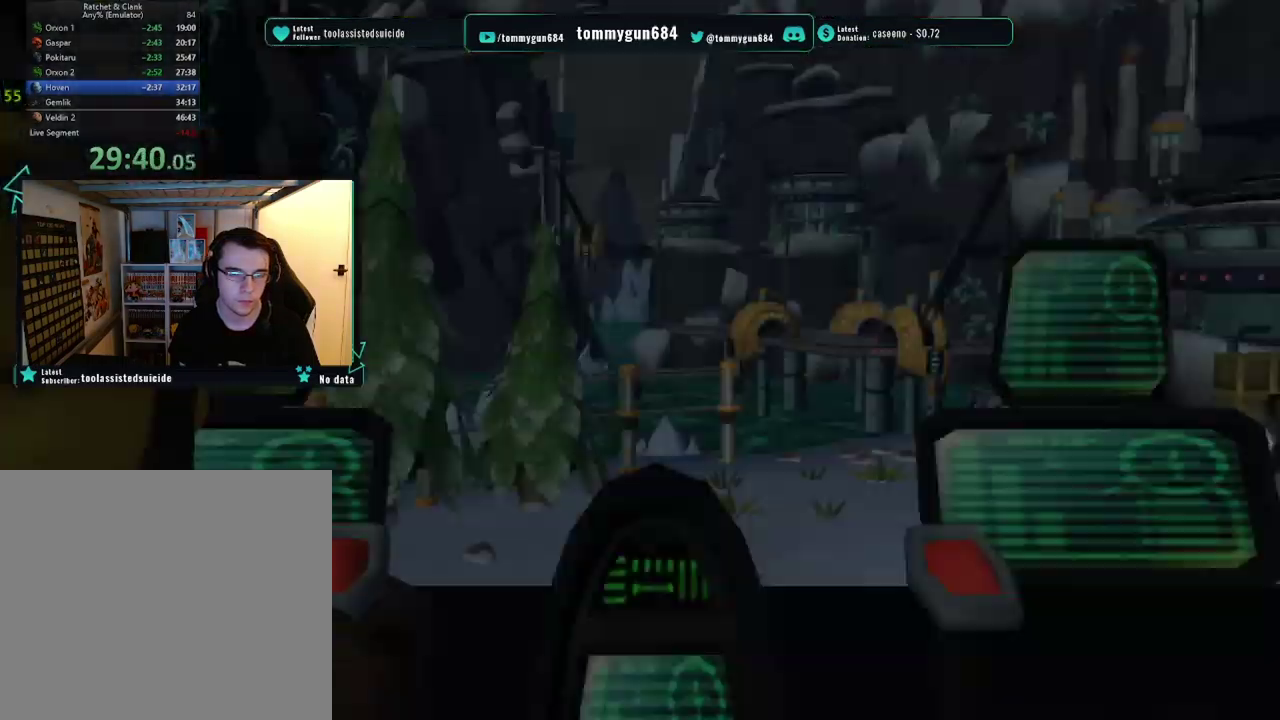
{"buttons": [], "left_stick": "center", "right_stick": "center", "events": [[16, "CROSS", "down"], [133, "CROSS", "up"]]}
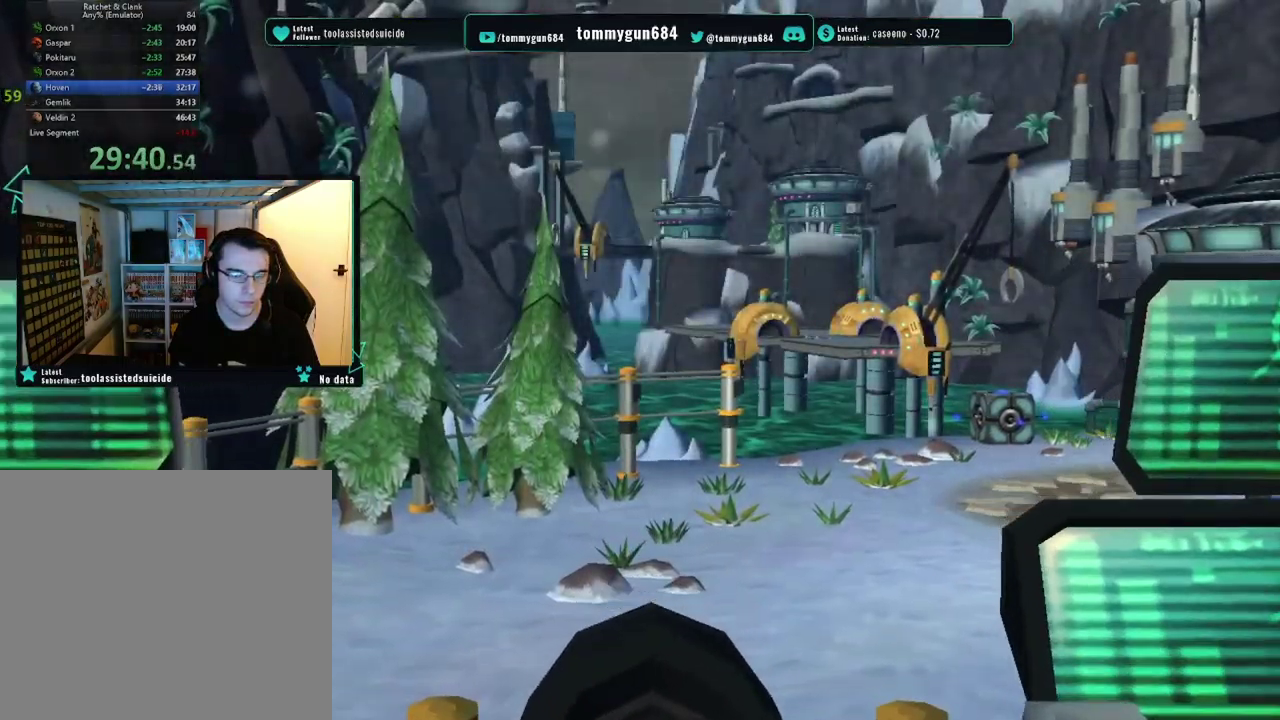
{"buttons": ["DPAD_DOWN"], "left_stick": "center", "right_stick": "center", "events": [[467, "DPAD_DOWN", "down"]]}
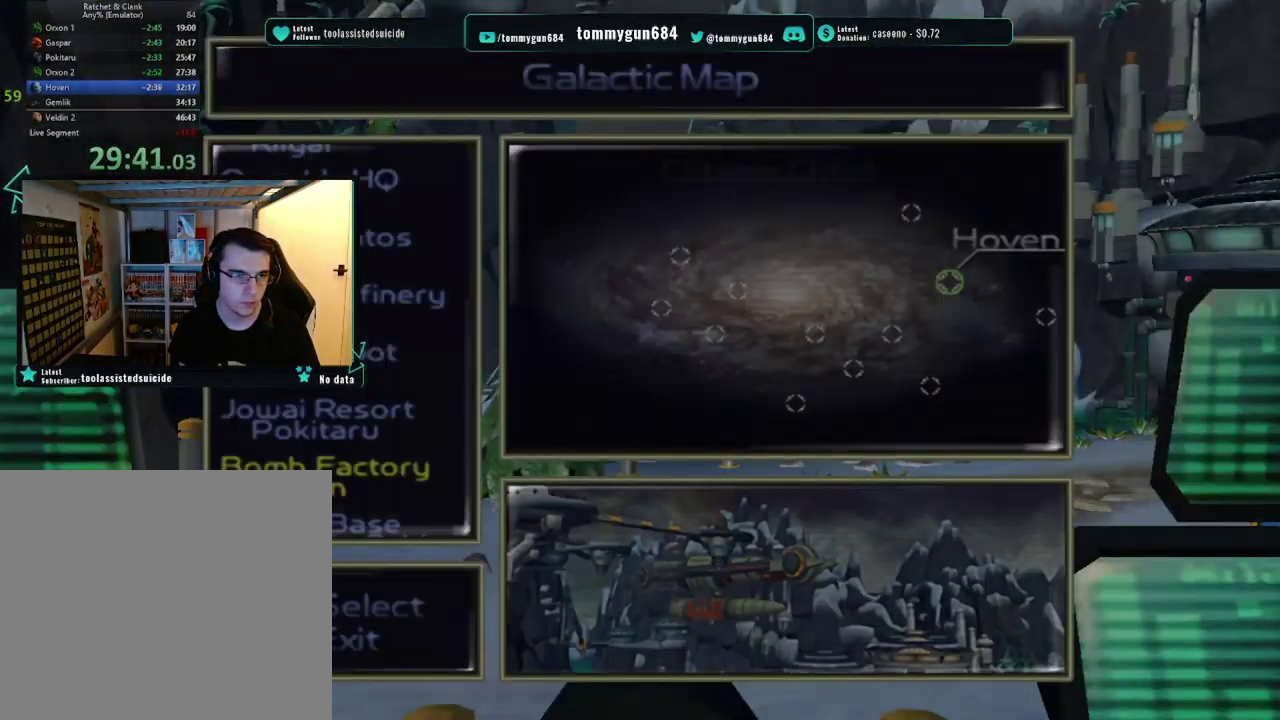
{"buttons": [], "left_stick": "center", "right_stick": "center", "events": [[83, "DPAD_DOWN", "up"], [267, "CROSS", "down"], [367, "CROSS", "up"]]}
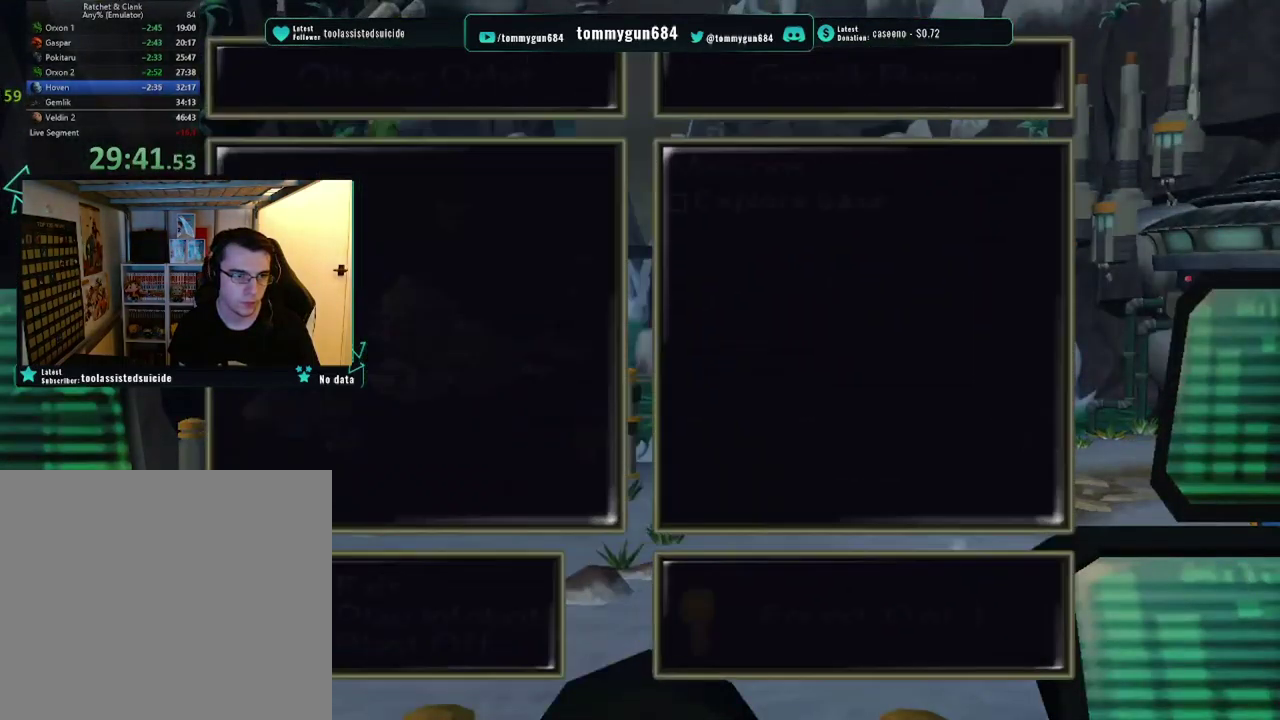
{"buttons": [], "left_stick": "center", "right_stick": "center", "events": [[50, "CROSS", "down"], [167, "CROSS", "up"]]}
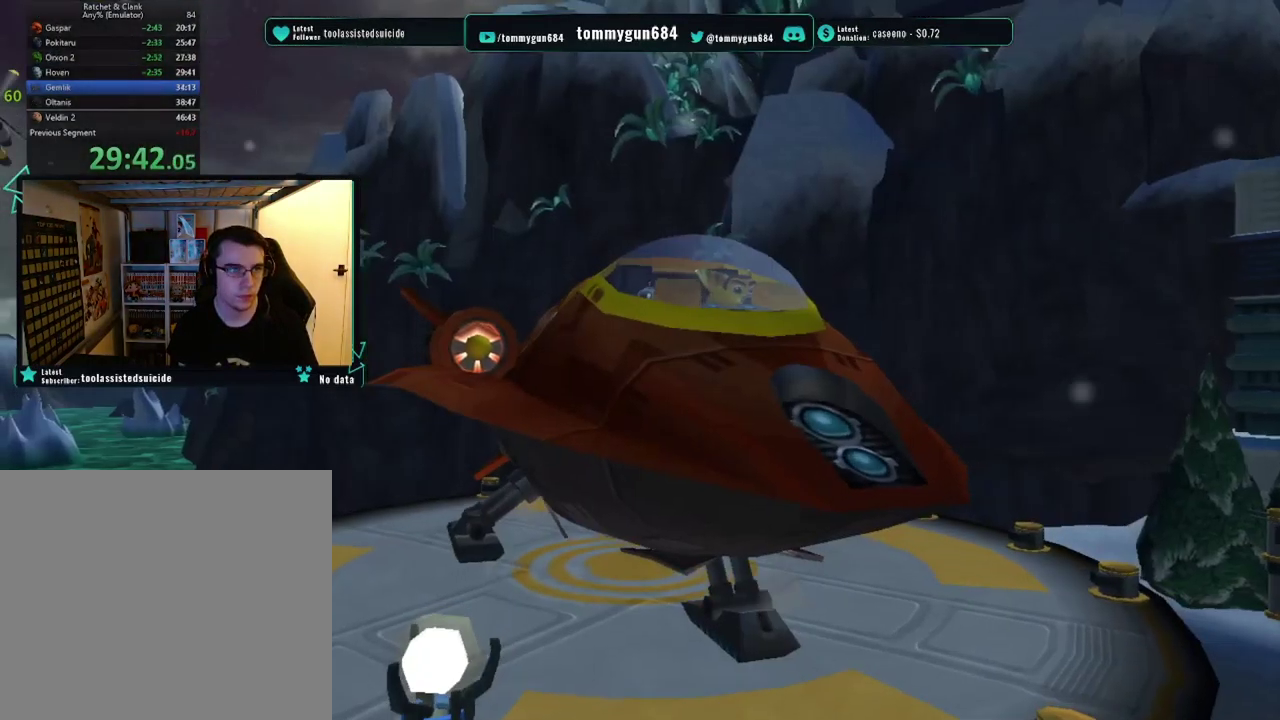
{"buttons": [], "left_stick": "center", "right_stick": "center", "events": [[33, "CROSS", "down"], [117, "CROSS", "up"], [200, "CROSS", "down"], [300, "CROSS", "up"], [367, "CROSS", "down"], [467, "CROSS", "up"]]}
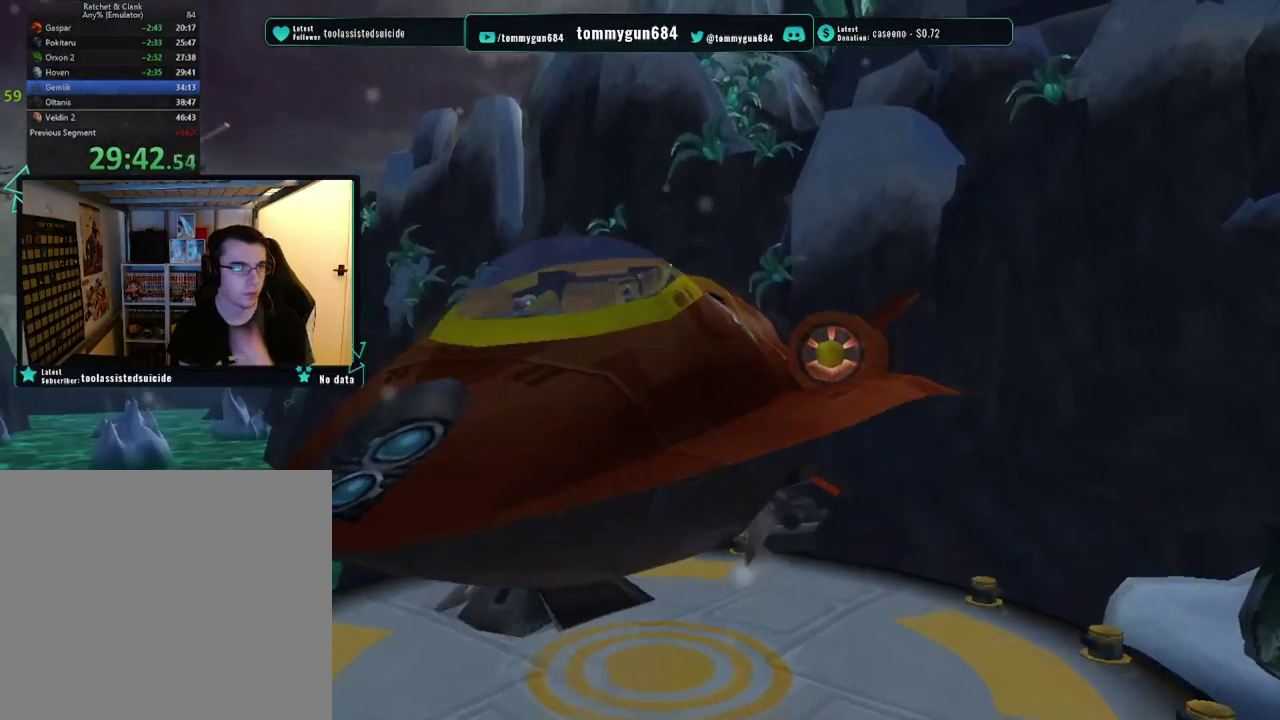
{"buttons": ["CROSS"], "left_stick": "center", "right_stick": "center", "events": [[117, "CROSS", "down"], [267, "CROSS", "up"], [451, "CROSS", "down"]]}
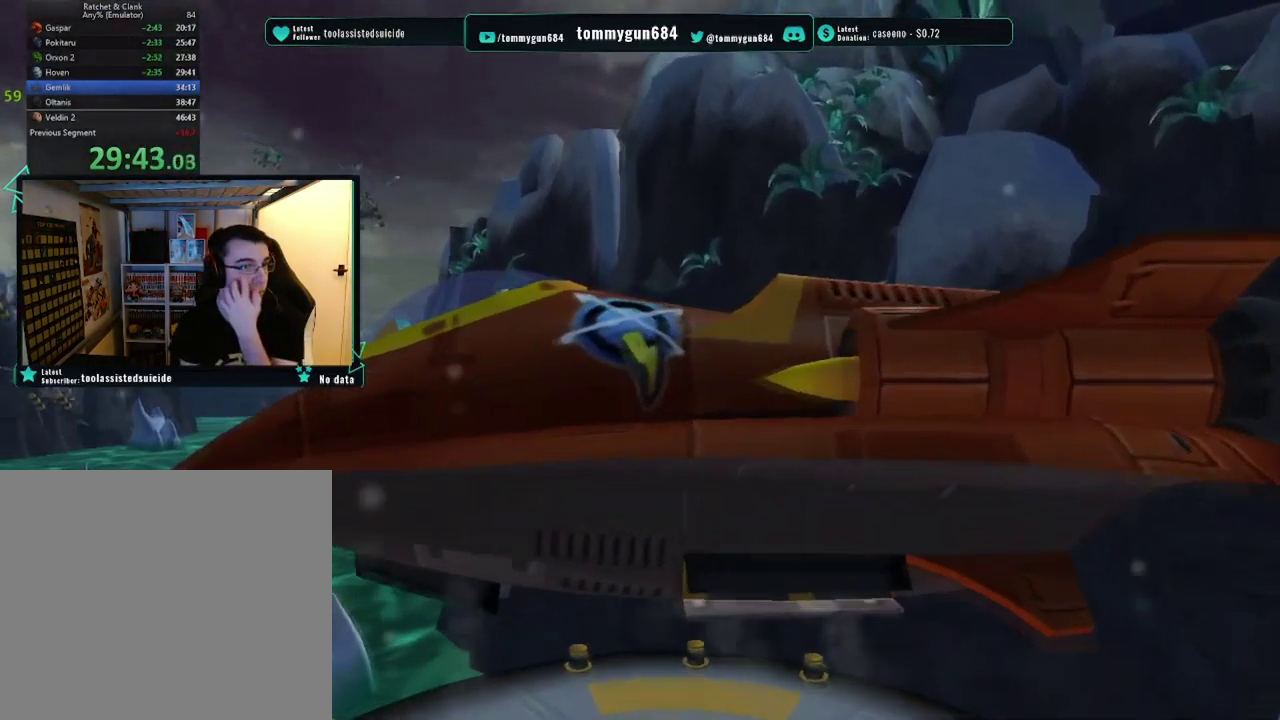
{"buttons": [], "left_stick": "center", "right_stick": "center", "events": [[83, "CROSS", "up"], [183, "CROSS", "down"], [317, "CROSS", "up"]]}
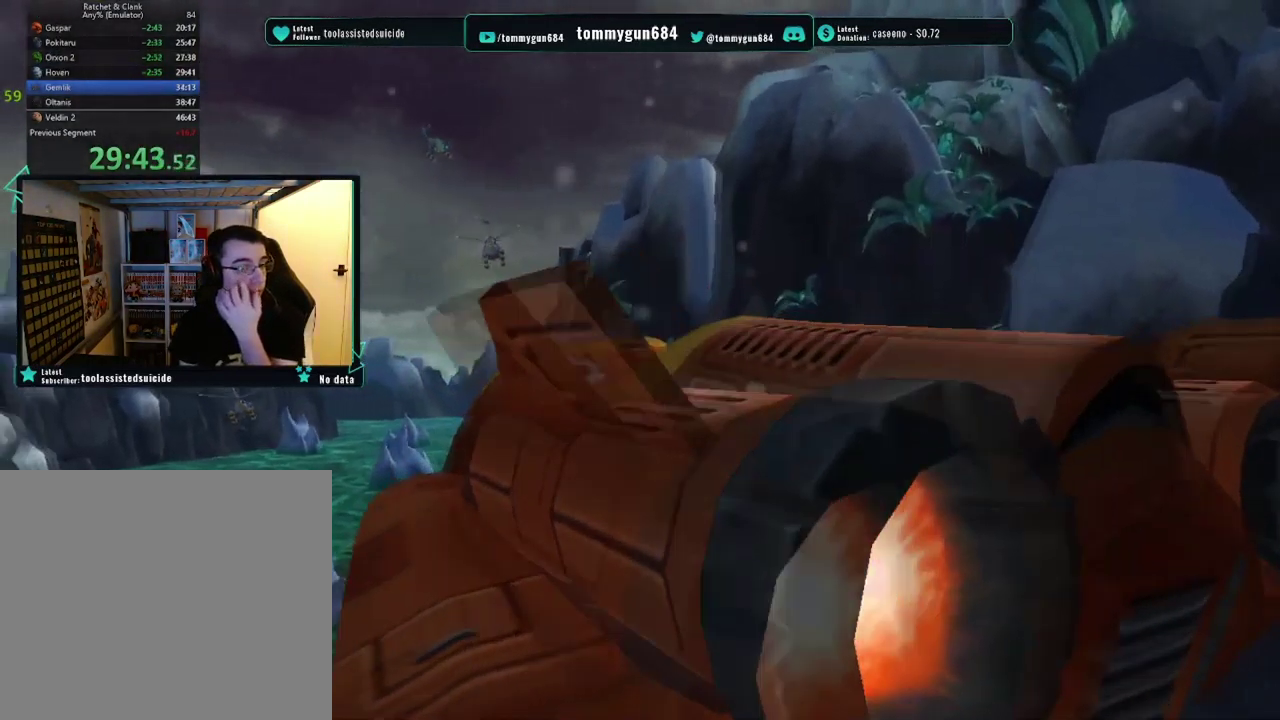
{"buttons": ["CROSS"], "left_stick": "center", "right_stick": "center", "events": [[50, "CROSS", "down"], [167, "CROSS", "up"], [267, "CROSS", "down"], [384, "CROSS", "up"], [451, "CROSS", "down"]]}
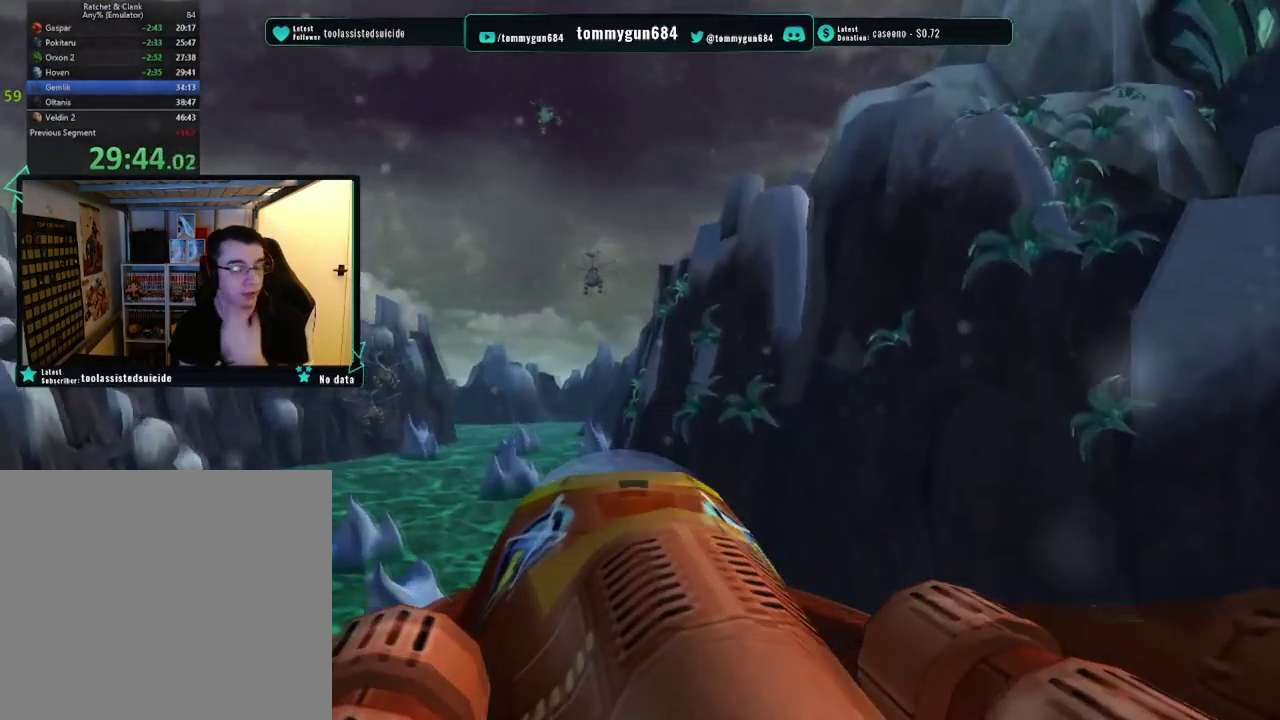
{"buttons": ["CROSS"], "left_stick": "center", "right_stick": "center", "events": [[50, "CROSS", "up"], [100, "CROSS", "down"], [217, "CROSS", "up"], [283, "CROSS", "down"], [400, "CROSS", "up"], [450, "CROSS", "down"]]}
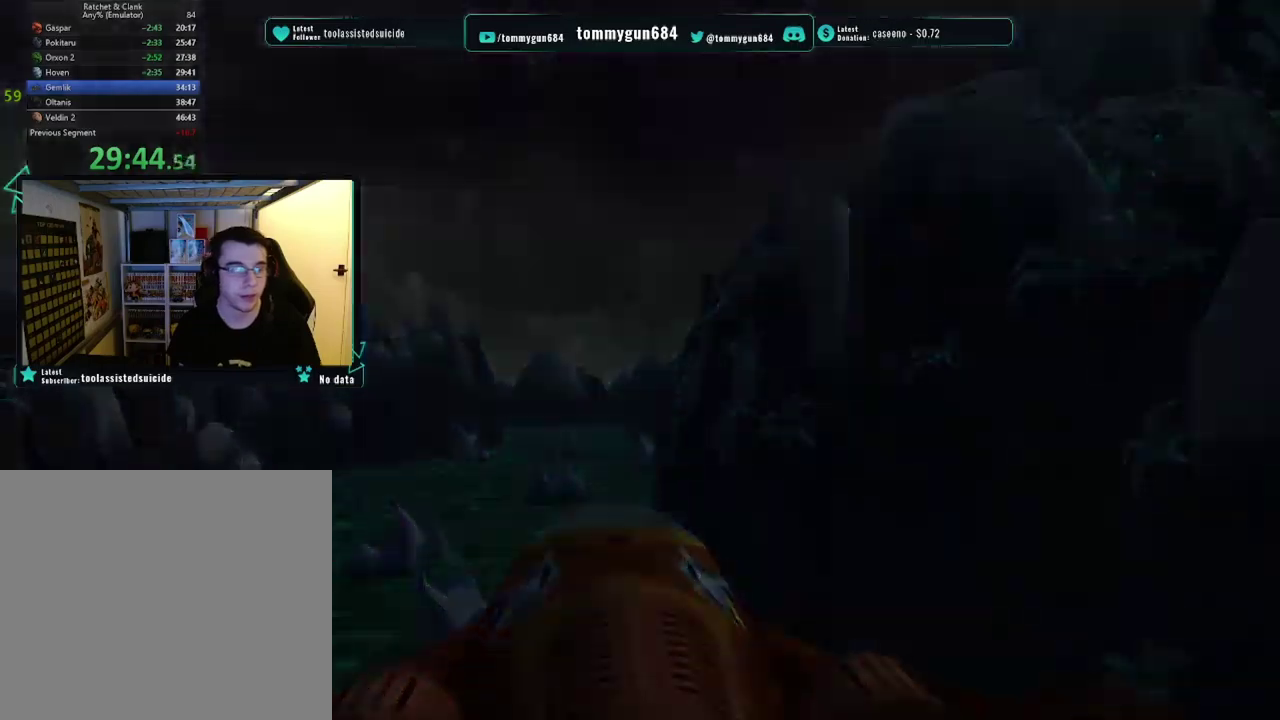
{"buttons": ["CROSS"], "left_stick": "center", "right_stick": "center", "events": [[50, "CROSS", "up"], [133, "CROSS", "down"], [250, "CROSS", "up"], [316, "CROSS", "down"], [417, "CROSS", "up"], [500, "CROSS", "down"]]}
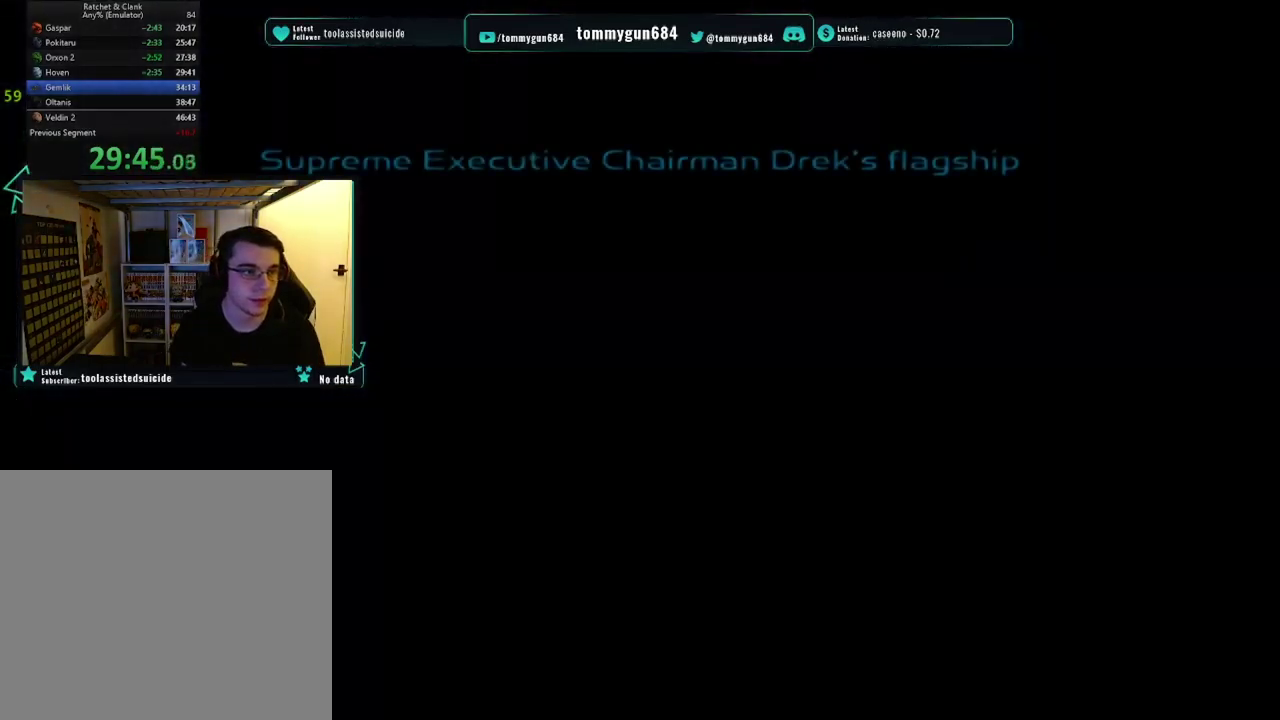
{"buttons": [], "left_stick": "center", "right_stick": "center", "events": [[100, "CROSS", "up"], [150, "CROSS", "down"], [284, "CROSS", "up"], [367, "CROSS", "down"], [484, "CROSS", "up"]]}
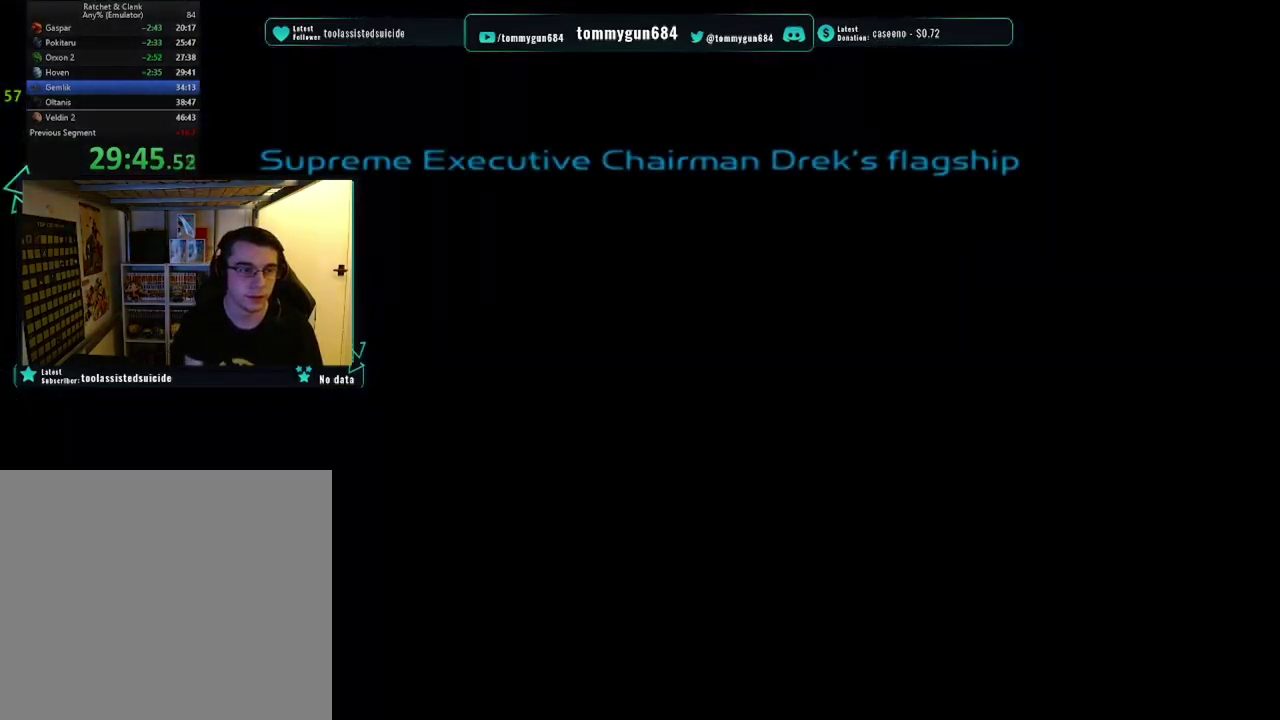
{"buttons": ["CROSS"], "left_stick": "center", "right_stick": "center", "events": [[50, "CROSS", "down"], [166, "CROSS", "up"], [216, "CROSS", "down"], [350, "CROSS", "up"], [417, "CROSS", "down"]]}
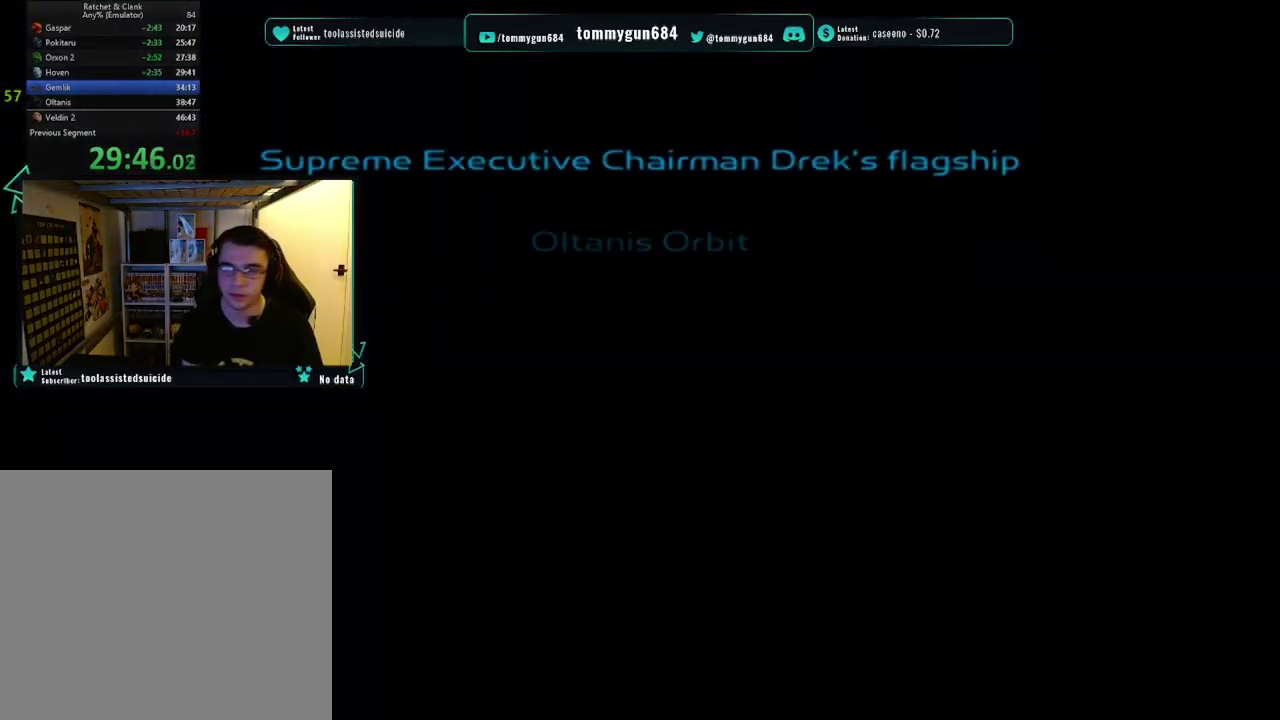
{"buttons": ["CROSS"], "left_stick": "center", "right_stick": "center", "events": [[17, "CROSS", "up"], [100, "CROSS", "down"], [200, "CROSS", "up"], [267, "CROSS", "down"], [367, "CROSS", "up"], [450, "CROSS", "down"]]}
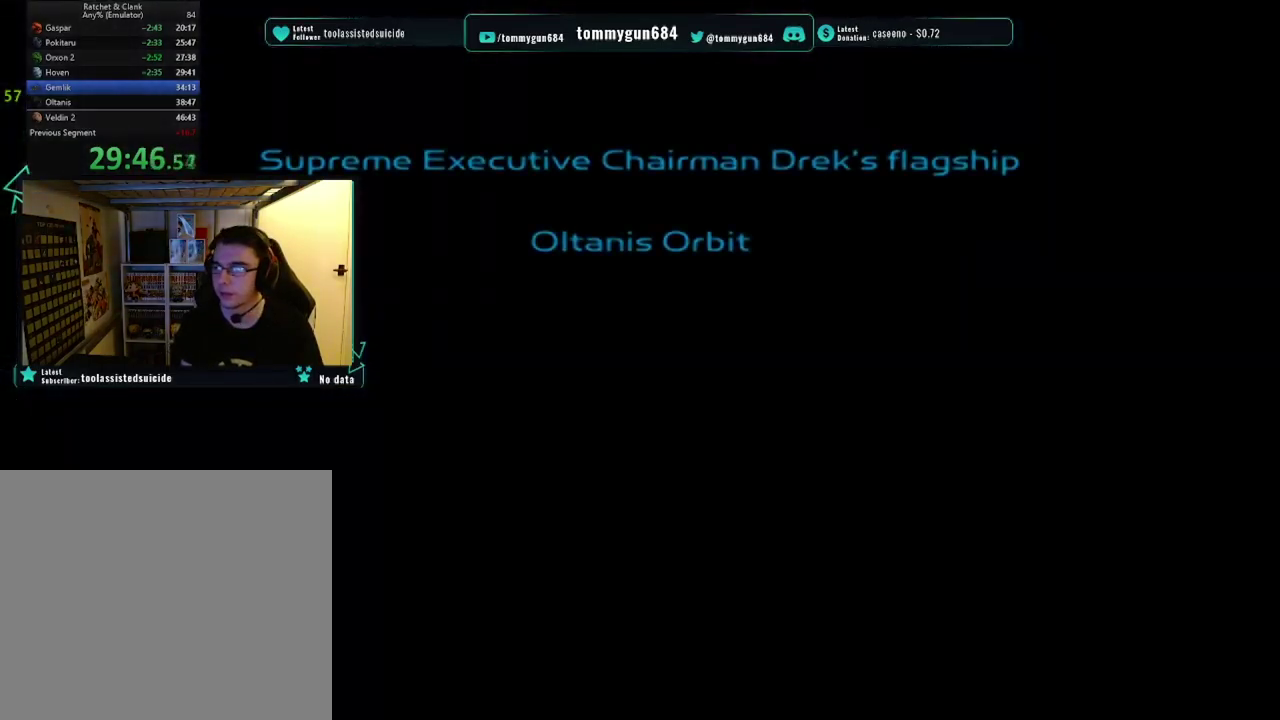
{"buttons": ["CROSS"], "left_stick": "center", "right_stick": "center", "events": [[66, "CROSS", "up"], [116, "CROSS", "down"], [233, "CROSS", "up"], [317, "CROSS", "down"], [417, "CROSS", "up"], [500, "CROSS", "down"]]}
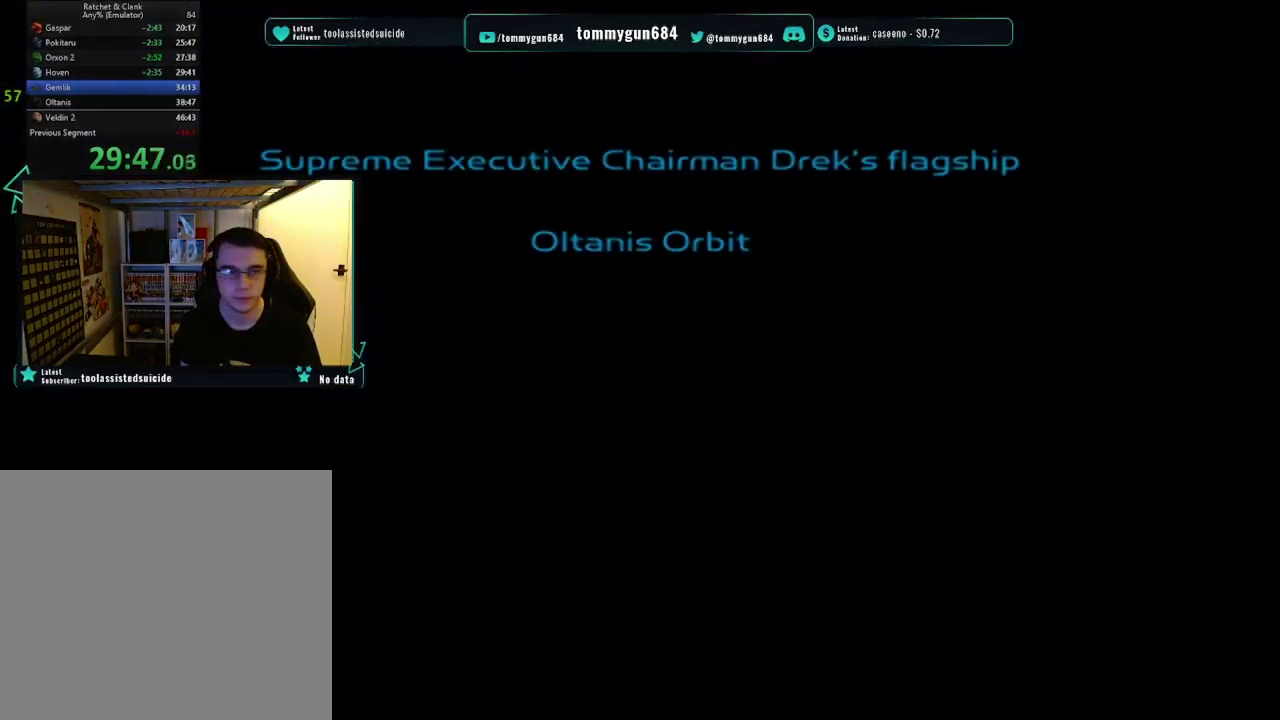
{"buttons": [], "left_stick": "center", "right_stick": "center", "events": [[83, "CROSS", "up"], [184, "CROSS", "down"], [300, "CROSS", "up"], [367, "CROSS", "down"], [467, "CROSS", "up"]]}
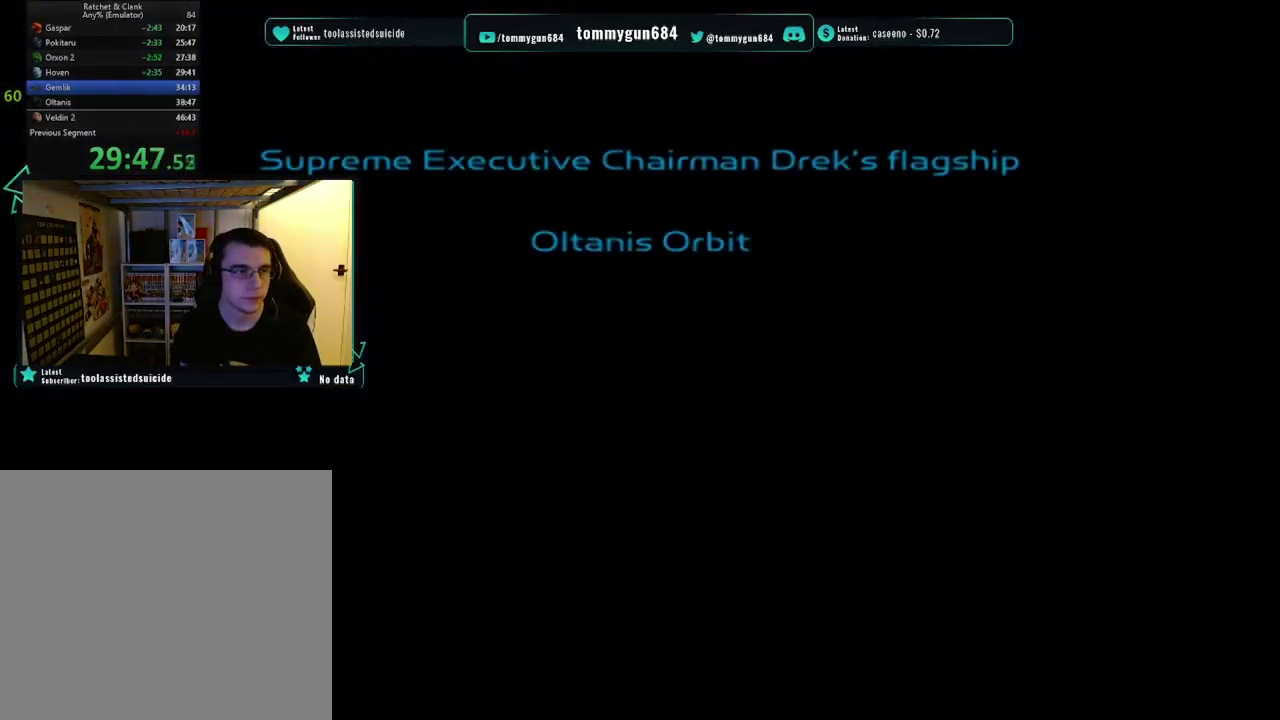
{"buttons": [], "left_stick": "center", "right_stick": "center", "events": [[33, "CROSS", "down"], [133, "CROSS", "up"], [383, "CROSS", "down"], [500, "CROSS", "up"]]}
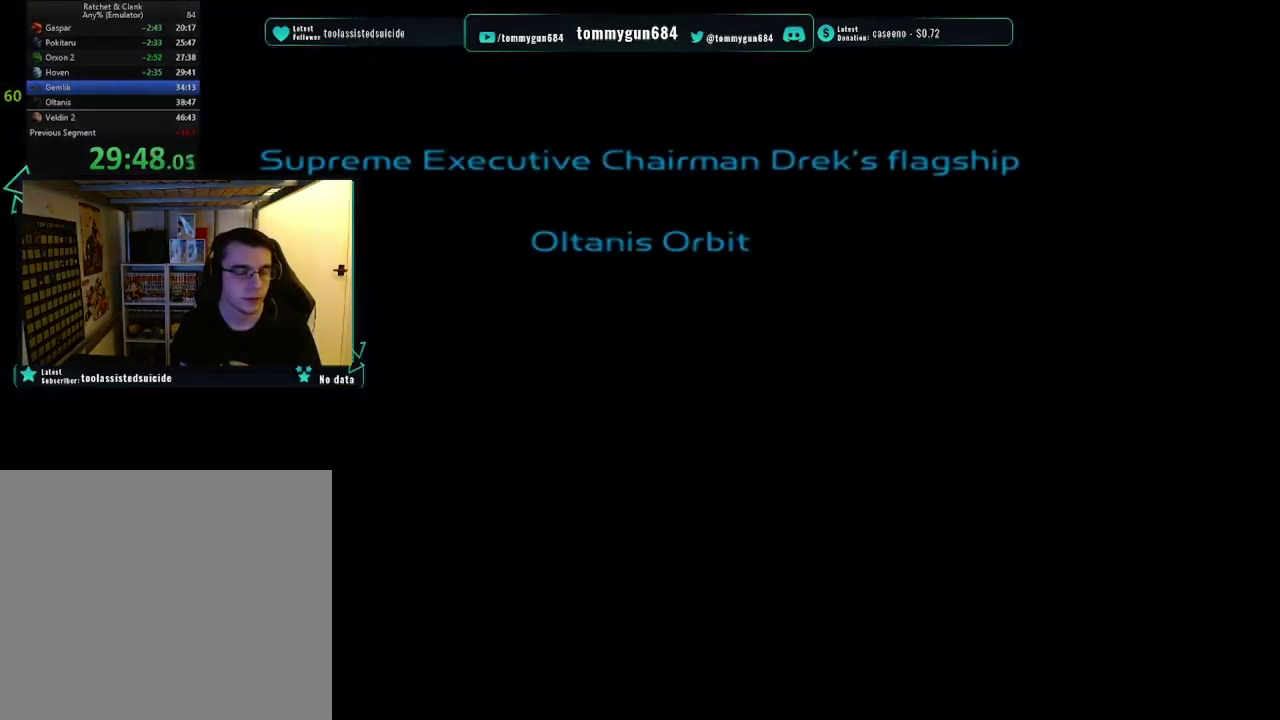
{"buttons": [], "left_stick": "center", "right_stick": "center", "events": [[100, "CROSS", "down"], [234, "CROSS", "up"], [334, "CROSS", "down"], [484, "CROSS", "up"]]}
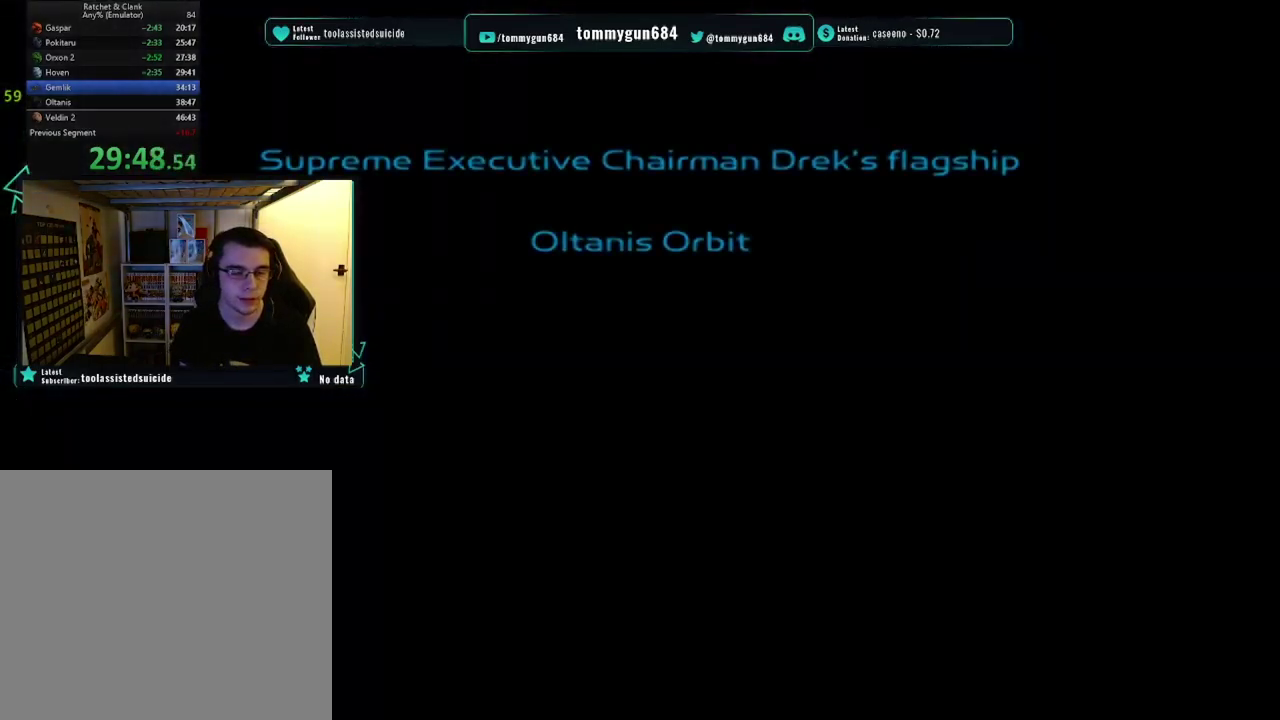
{"buttons": [], "left_stick": "center", "right_stick": "center", "events": [[66, "CROSS", "down"], [216, "CROSS", "up"], [283, "CROSS", "down"], [417, "CROSS", "up"]]}
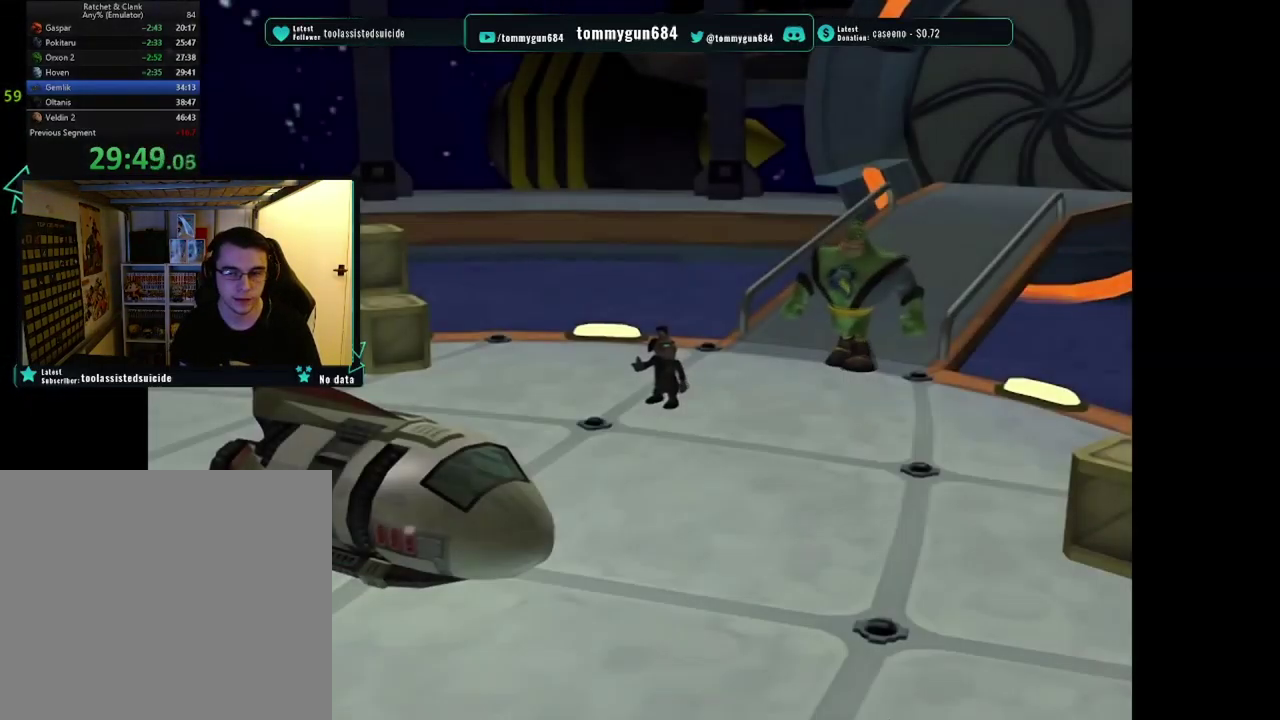
{"buttons": [], "left_stick": "center", "right_stick": "center", "events": [[17, "CROSS", "down"], [133, "CROSS", "up"], [200, "CROSS", "down"], [334, "CROSS", "up"]]}
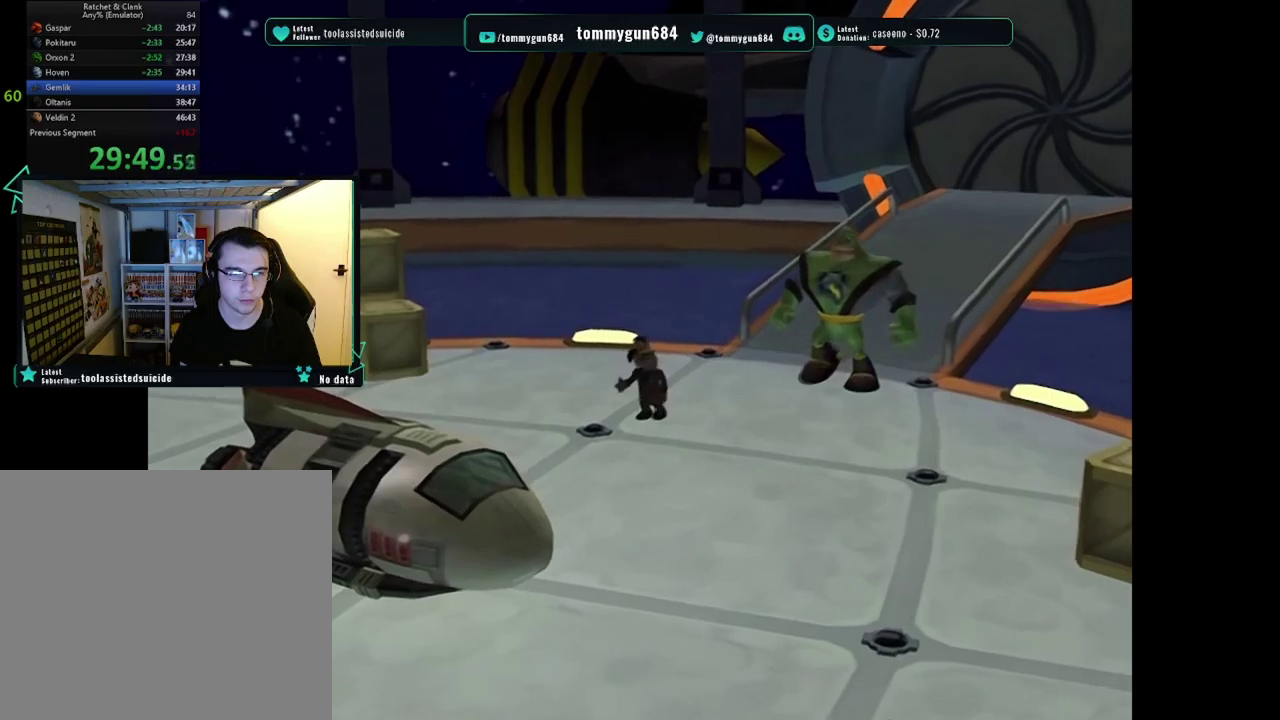
{"buttons": ["START"], "left_stick": "center", "right_stick": "center", "events": [[33, "START", "down"], [133, "START", "up"], [300, "START", "down"], [400, "START", "up"], [467, "START", "down"]]}
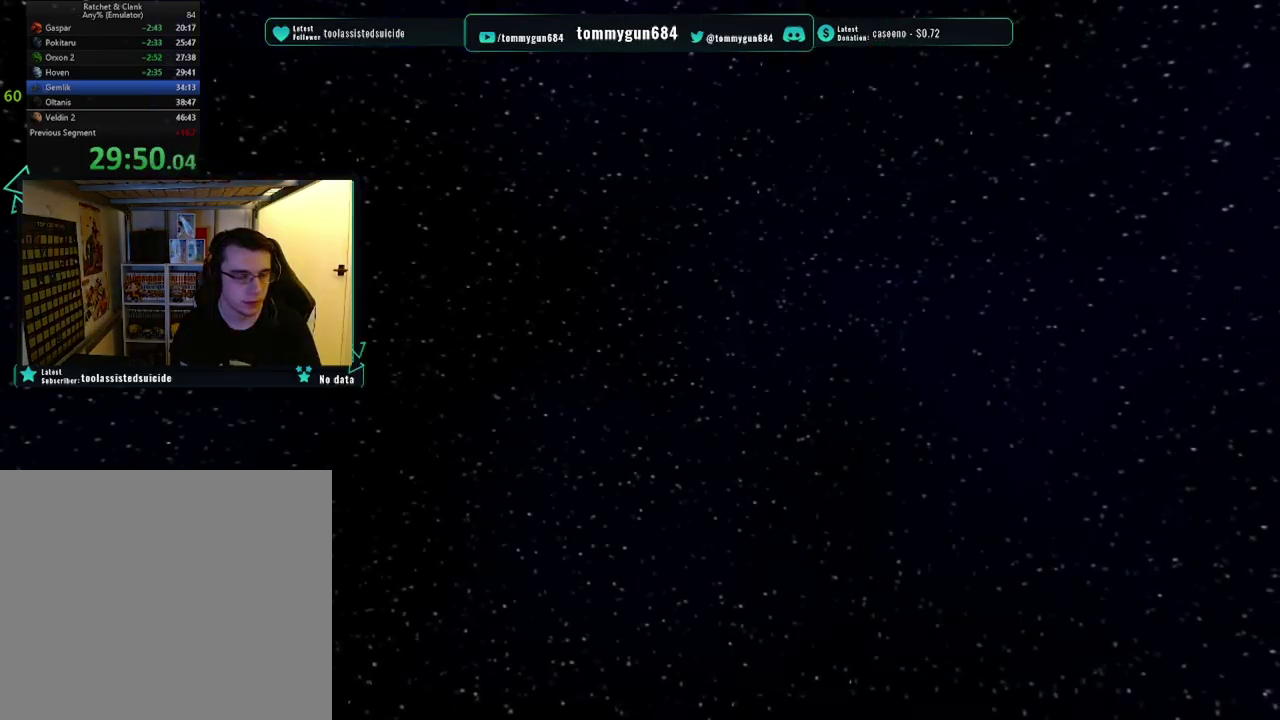
{"buttons": [], "left_stick": "center", "right_stick": "center", "events": [[84, "START", "up"], [167, "START", "down"], [284, "START", "up"], [334, "START", "down"], [451, "START", "up"]]}
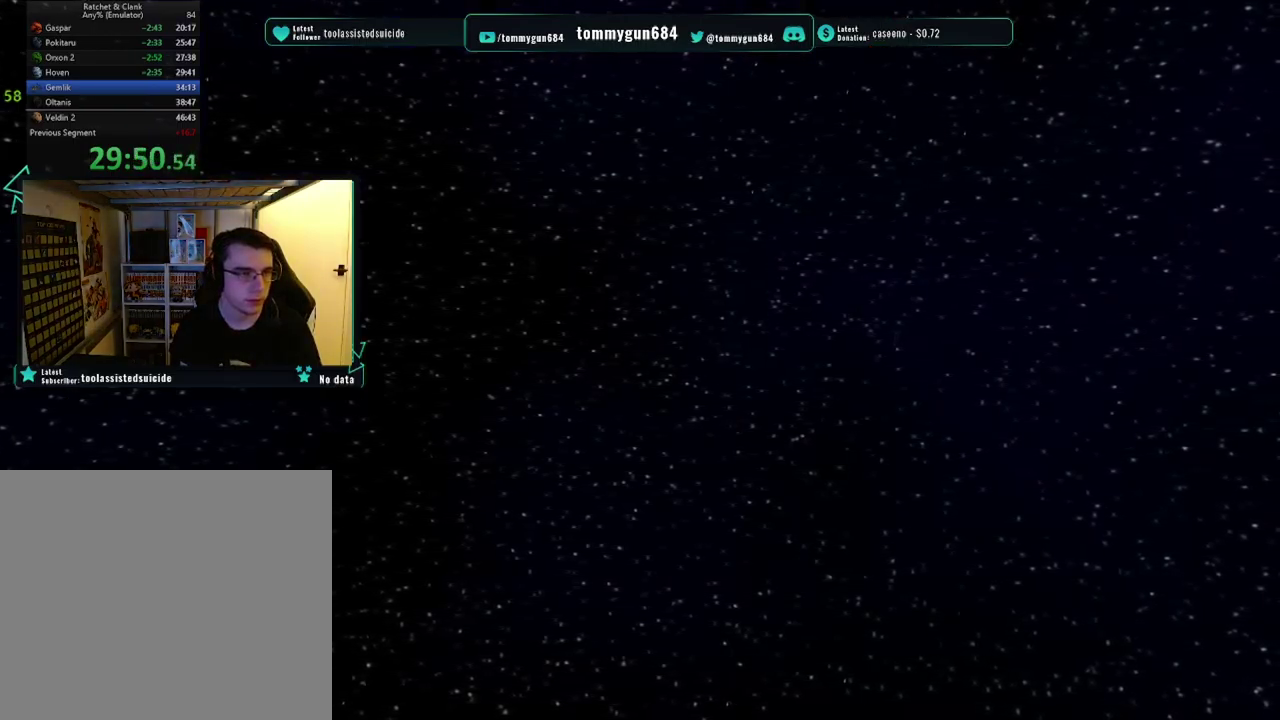
{"buttons": ["START"], "left_stick": "center", "right_stick": "center", "events": [[33, "START", "down"], [167, "START", "up"], [233, "START", "down"], [350, "START", "up"], [434, "START", "down"]]}
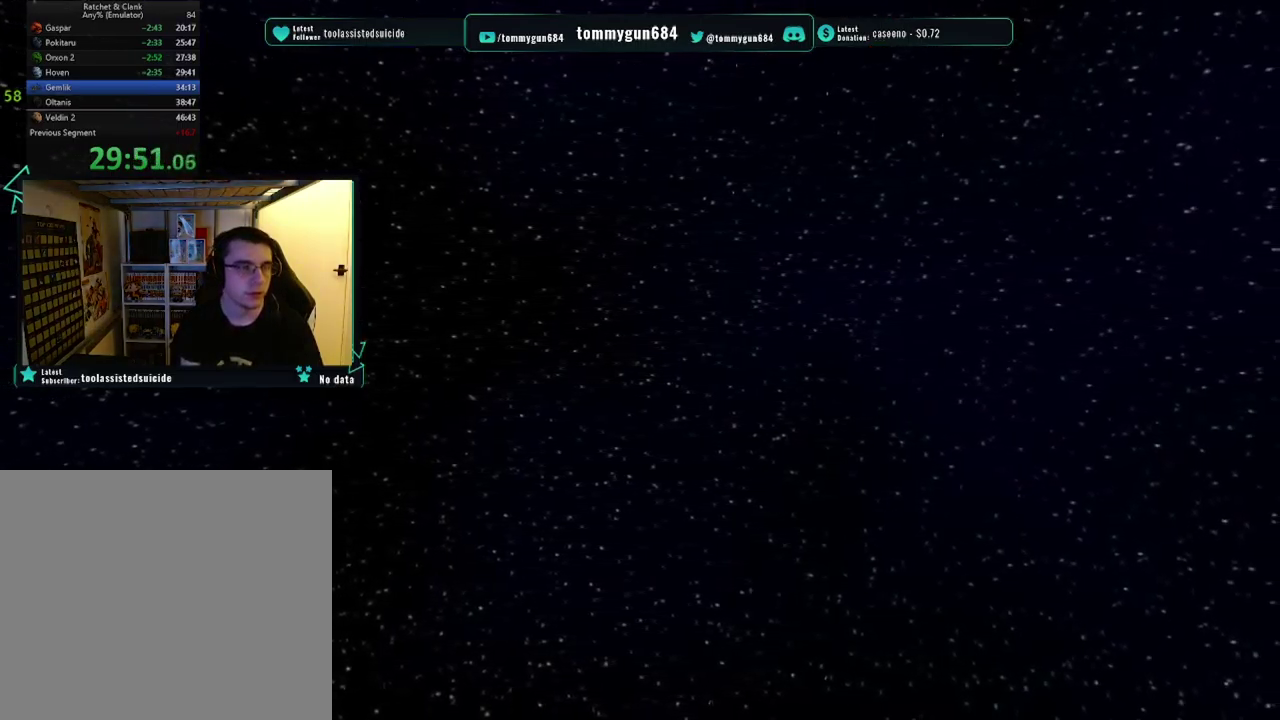
{"buttons": [], "left_stick": "center", "right_stick": "center", "events": [[34, "START", "up"], [134, "START", "down"], [284, "START", "up"], [367, "START", "down"], [484, "START", "up"]]}
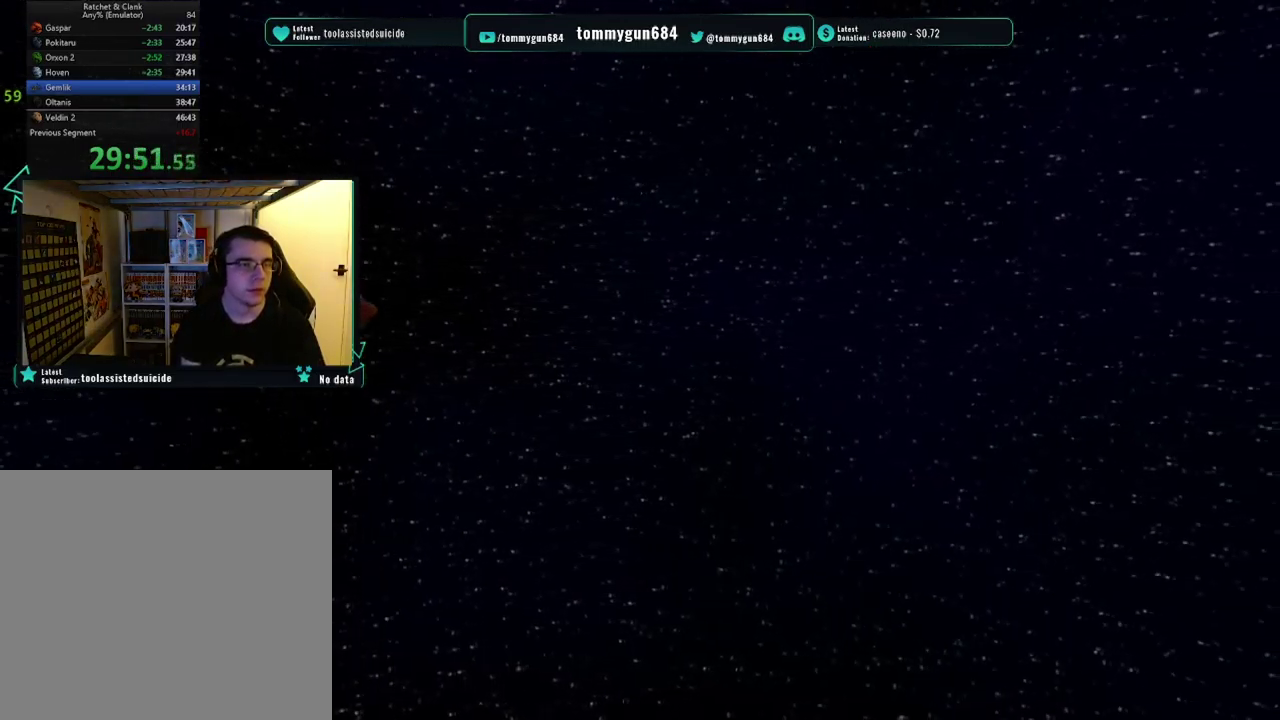
{"buttons": [], "left_stick": "center", "right_stick": "center", "events": [[100, "START", "down"], [200, "START", "up"], [283, "START", "down"], [417, "START", "up"]]}
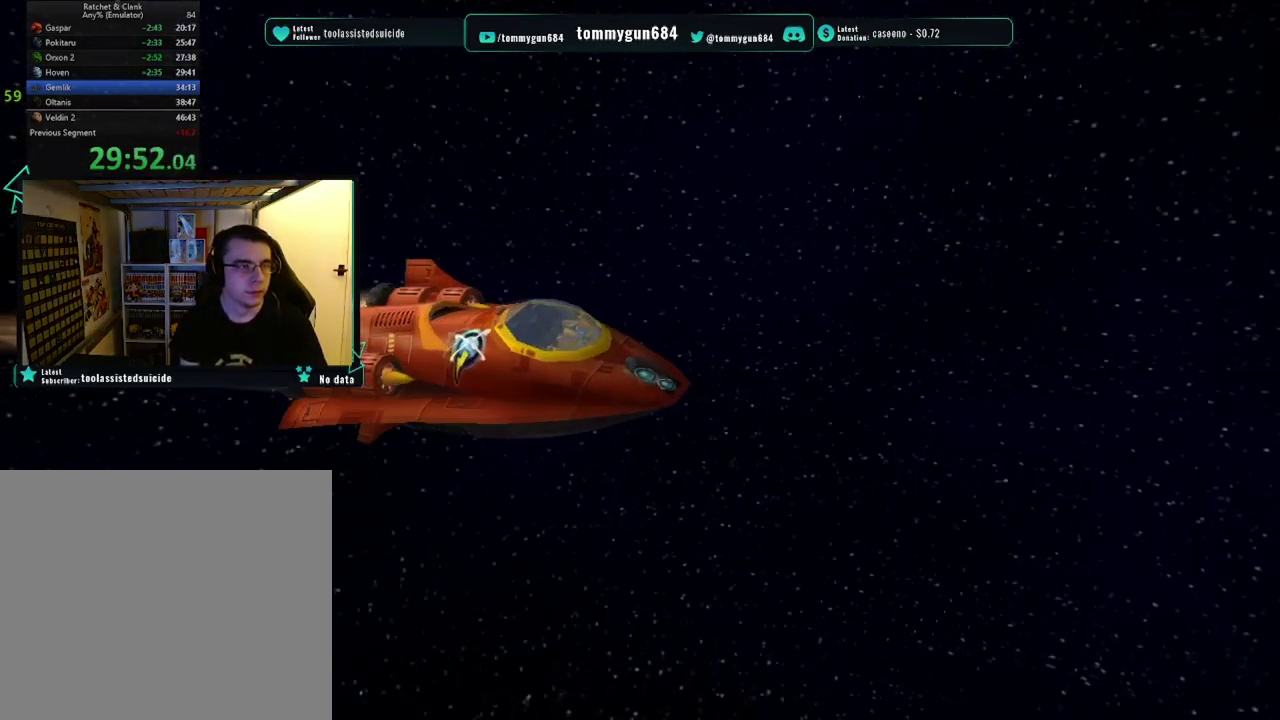
{"buttons": ["START"], "left_stick": "center", "right_stick": "center", "events": [[17, "START", "down"], [150, "START", "up"], [251, "START", "down"], [351, "START", "up"], [451, "START", "down"]]}
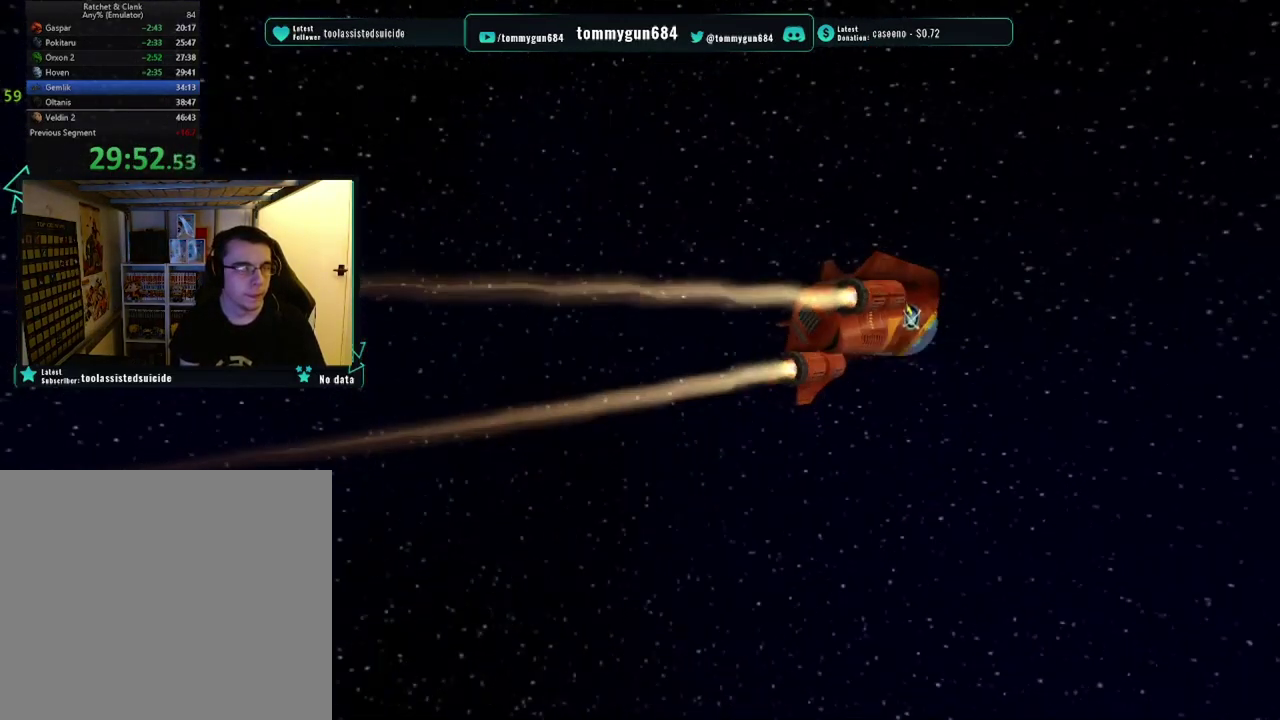
{"buttons": [], "left_stick": "center", "right_stick": "center", "events": [[67, "START", "up"], [150, "START", "down"], [250, "START", "up"], [333, "START", "down"], [434, "START", "up"]]}